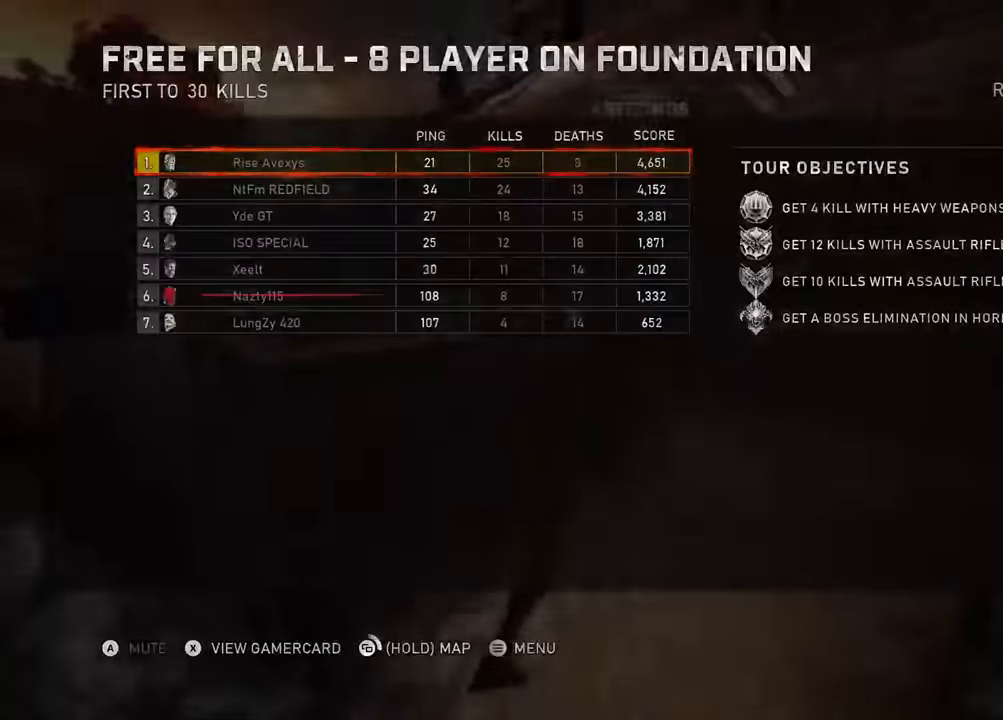
Gameplay with a controller (Xbox layout); each line is a JSON object with the inputs held at the frame after it. "events" lists button and stick changes between this image and that frame as [ms after this image, input, new state], when the widget could be followed in between.
{"buttons": ["A", "L1"], "left_stick": "up", "right_stick": "center", "events": [[100, "R1", "down"], [234, "R1", "up"], [300, "left_stick", "up-right"], [334, "L1", "down"], [434, "left_stick", "up"]]}
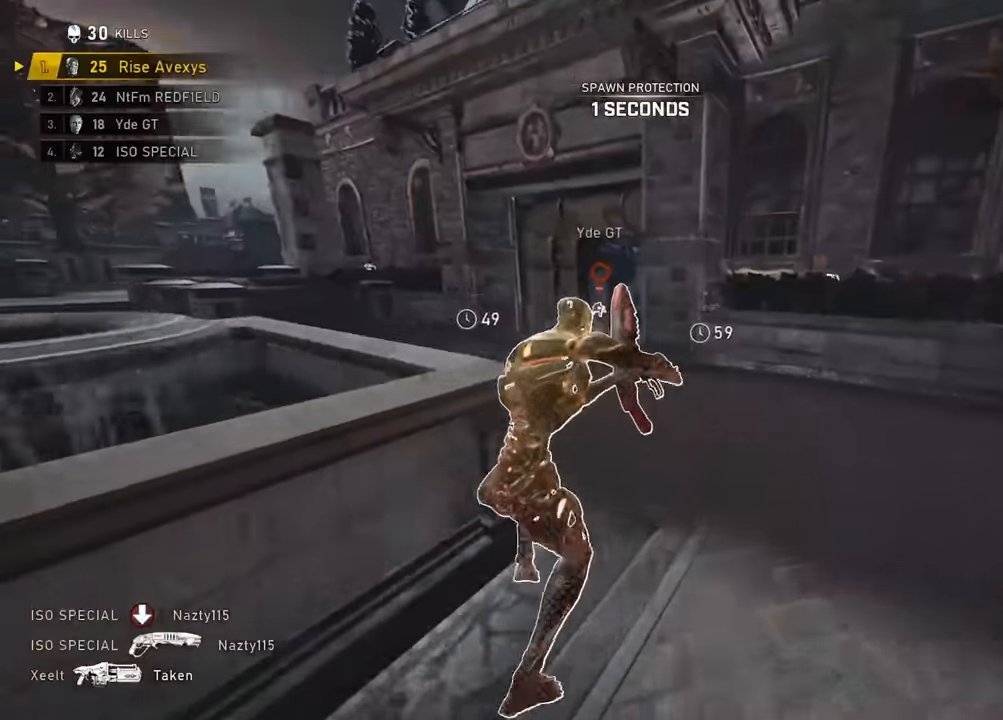
{"buttons": [], "left_stick": "up-left", "right_stick": "center", "events": [[33, "left_stick", "up-left"], [150, "A", "up"], [166, "left_stick", "up"], [233, "A", "down"], [283, "A", "up"], [300, "right_stick", "right"], [417, "L1", "up"], [417, "right_stick", "center"], [433, "left_stick", "up-left"]]}
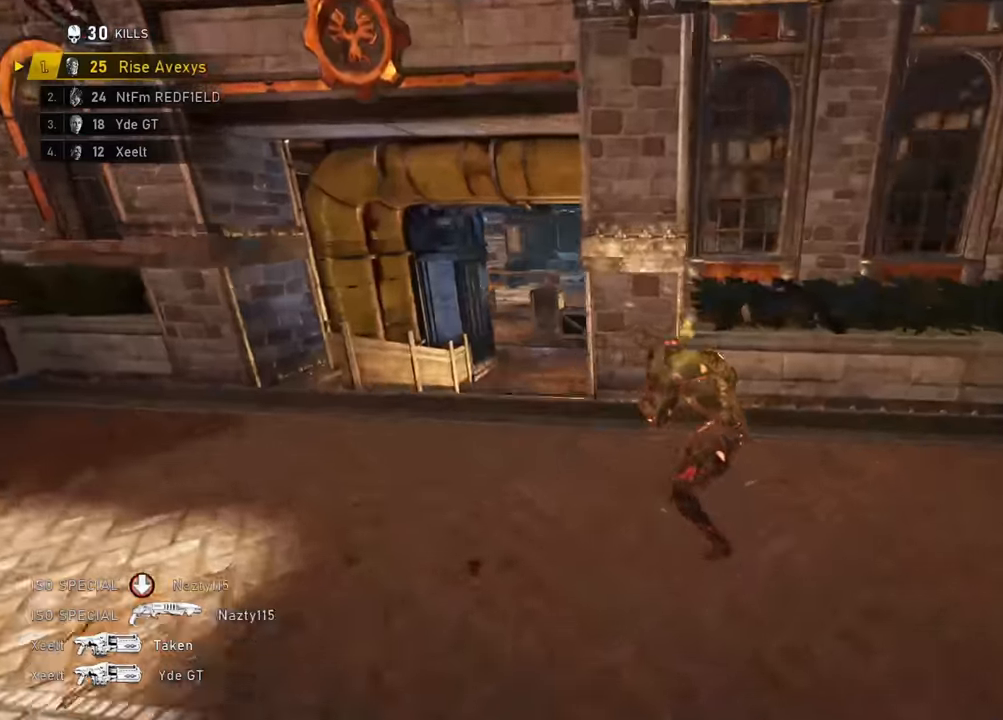
{"buttons": ["A", "L1", "L3"], "left_stick": "up", "right_stick": "center", "events": [[200, "left_stick", "up"], [217, "A", "down"], [400, "L1", "down"], [400, "L3", "down"], [400, "right_stick", "left"], [467, "right_stick", "center"]]}
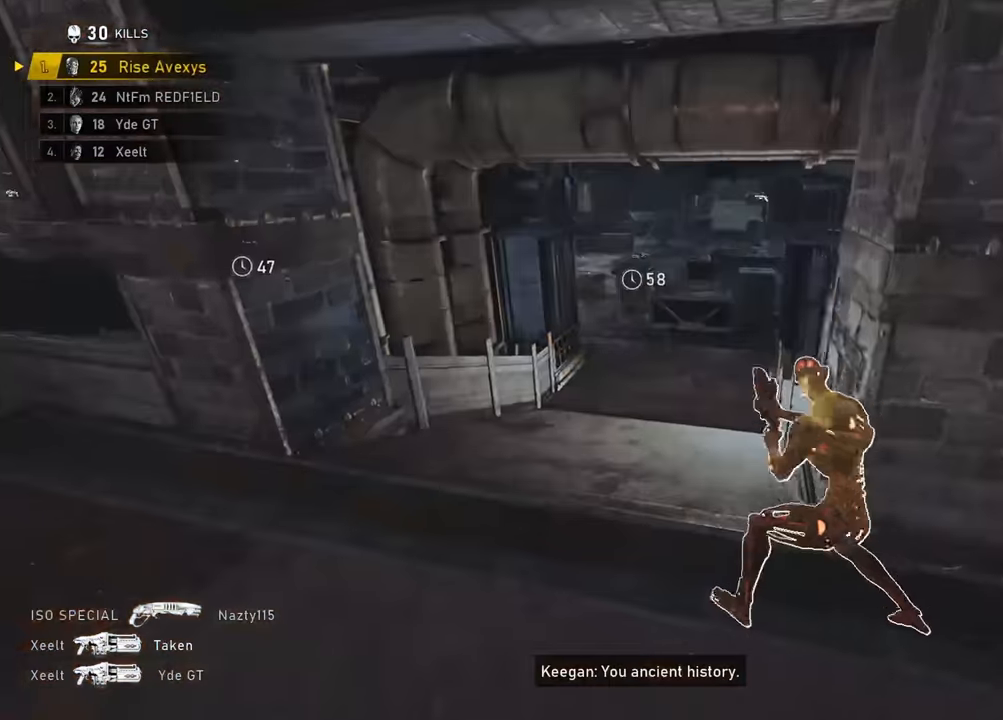
{"buttons": [], "left_stick": "left", "right_stick": "center", "events": [[66, "L3", "up"], [167, "L1", "up"], [217, "left_stick", "up-left"], [234, "A", "up"], [401, "left_stick", "left"]]}
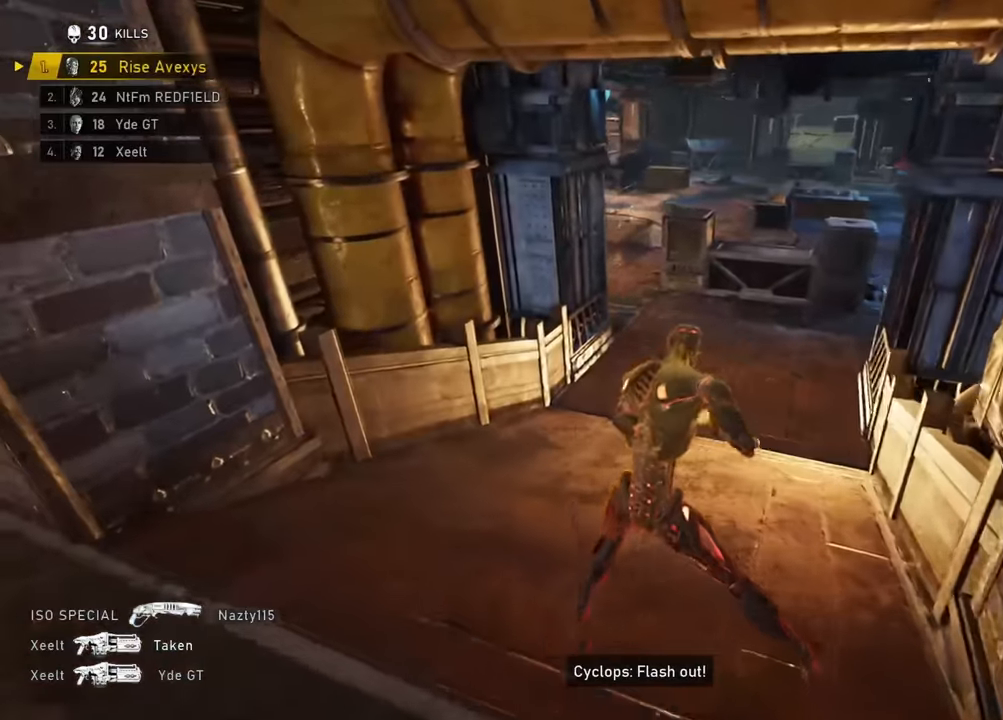
{"buttons": [], "left_stick": "down-left", "right_stick": "center", "events": [[233, "left_stick", "down-left"]]}
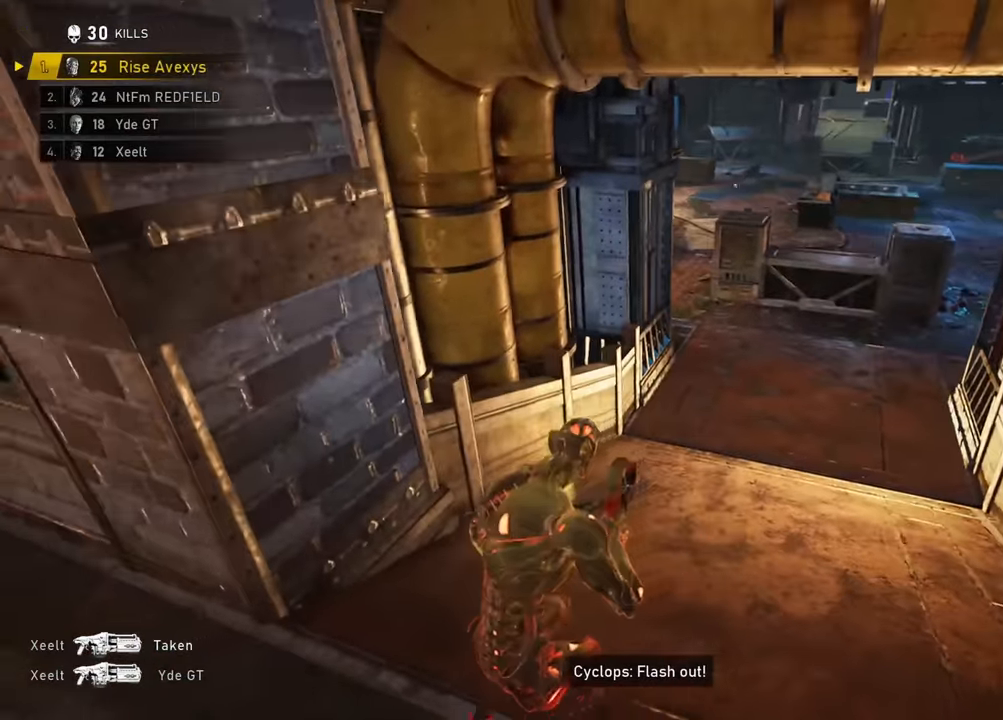
{"buttons": [], "left_stick": "left", "right_stick": "center", "events": [[267, "left_stick", "left"]]}
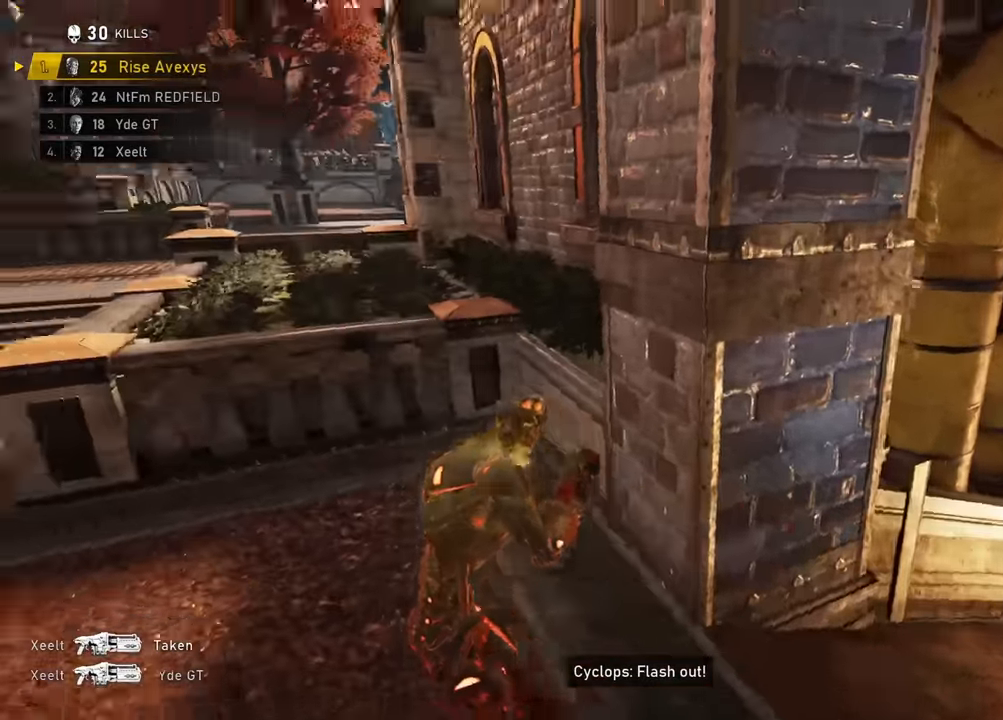
{"buttons": [], "left_stick": "down-right", "right_stick": "center", "events": [[16, "left_stick", "up-left"], [133, "right_stick", "right"], [183, "right_stick", "center"], [250, "A", "down"], [300, "A", "up"], [467, "left_stick", "down-right"]]}
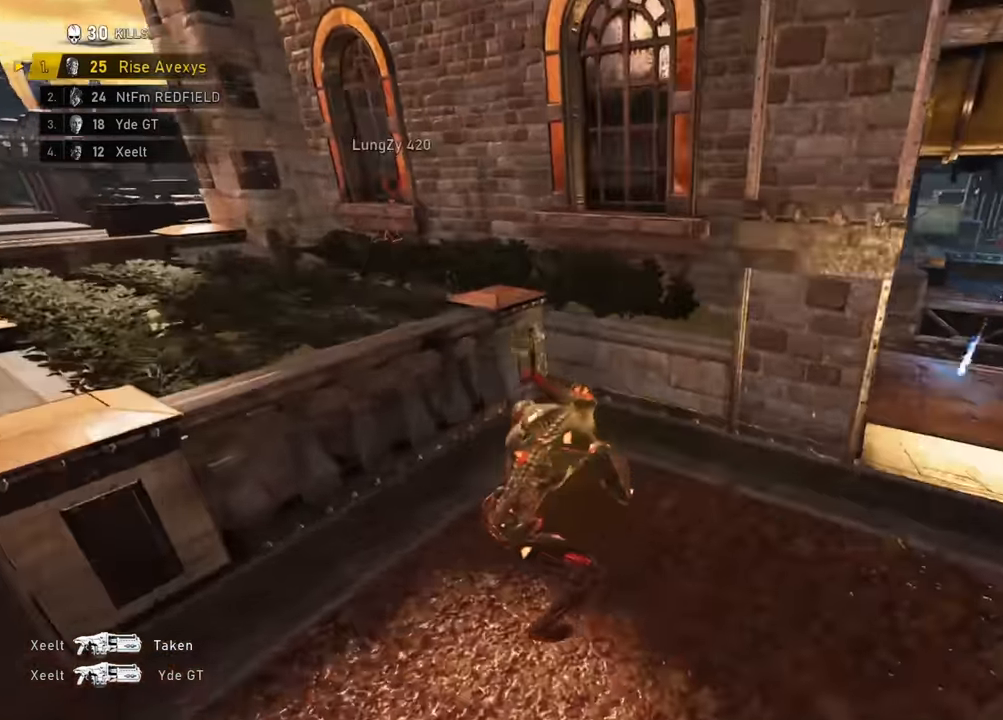
{"buttons": [], "left_stick": "up", "right_stick": "center", "events": [[117, "left_stick", "up-left"], [300, "left_stick", "up"]]}
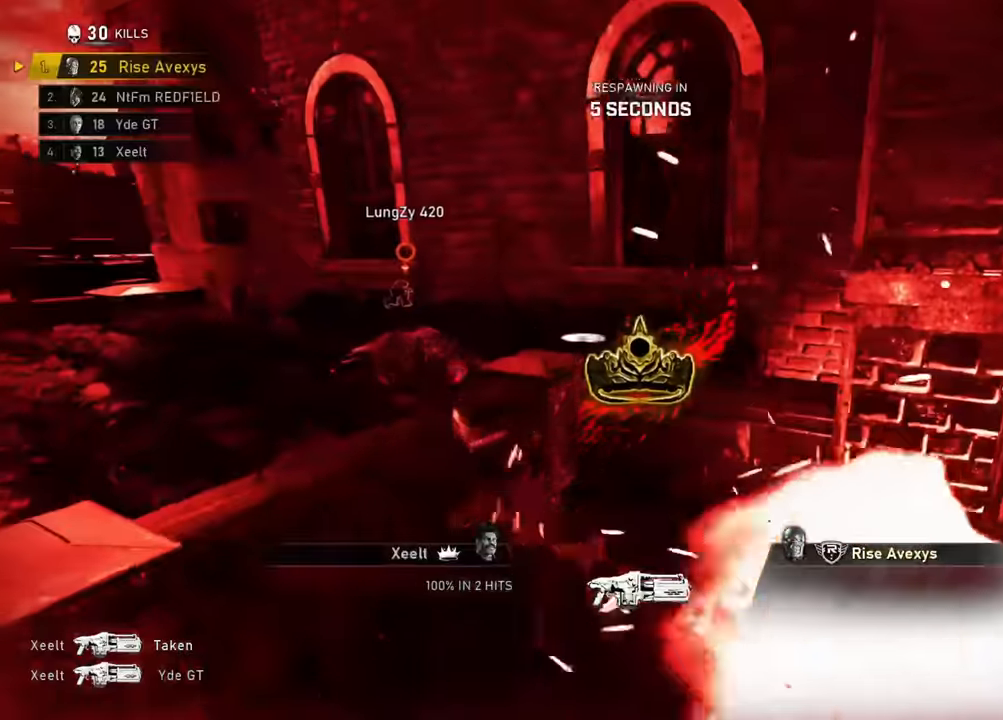
{"buttons": [], "left_stick": "up-right", "right_stick": "center", "events": [[16, "left_stick", "up-right"]]}
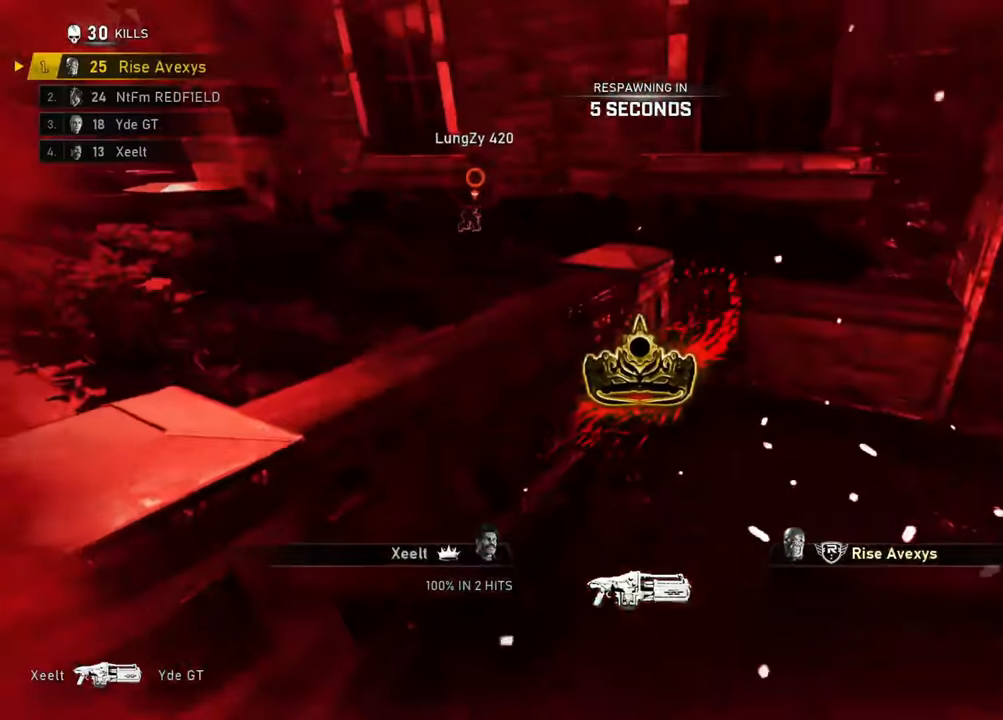
{"buttons": [], "left_stick": "up-right", "right_stick": "center", "events": []}
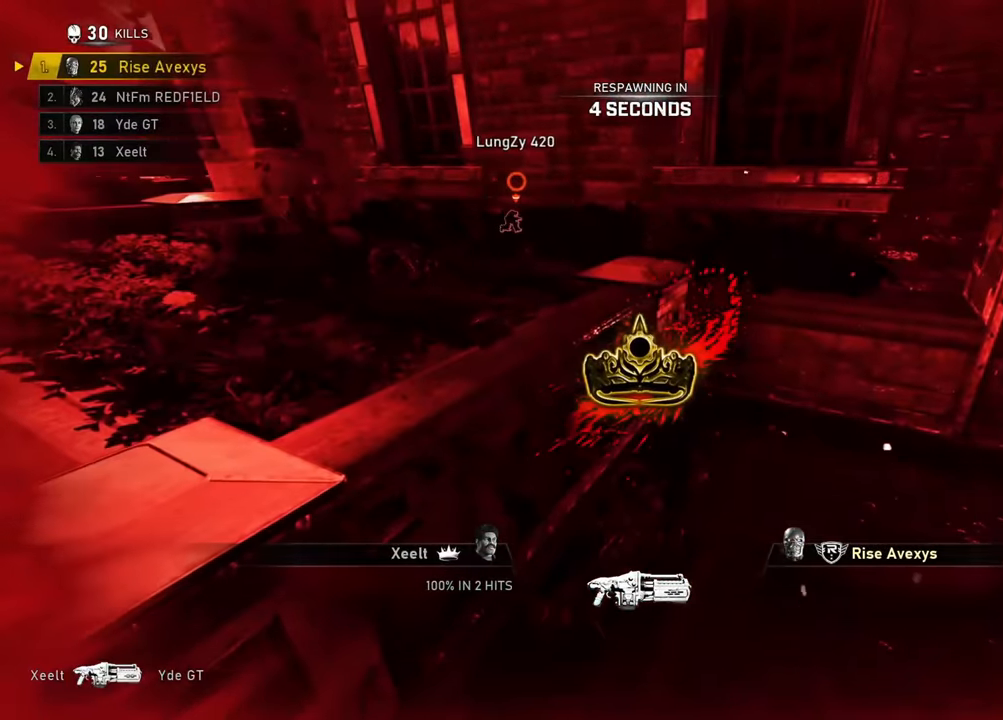
{"buttons": [], "left_stick": "center", "right_stick": "center", "events": [[16, "left_stick", "center"], [133, "SELECT", "down"], [250, "SELECT", "up"]]}
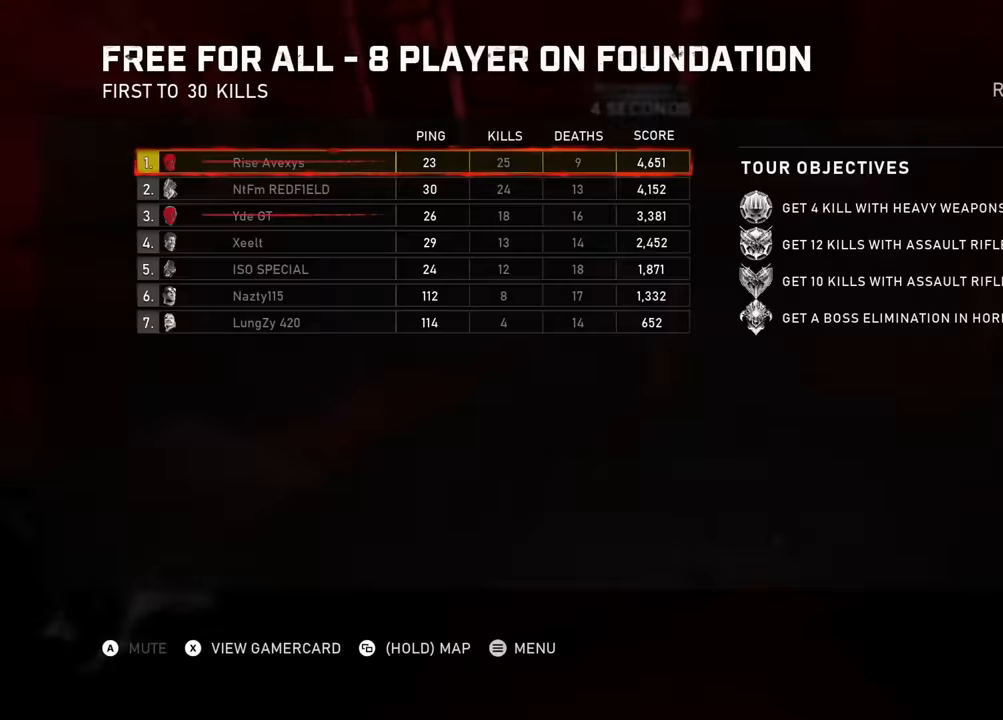
{"buttons": [], "left_stick": "center", "right_stick": "center", "events": []}
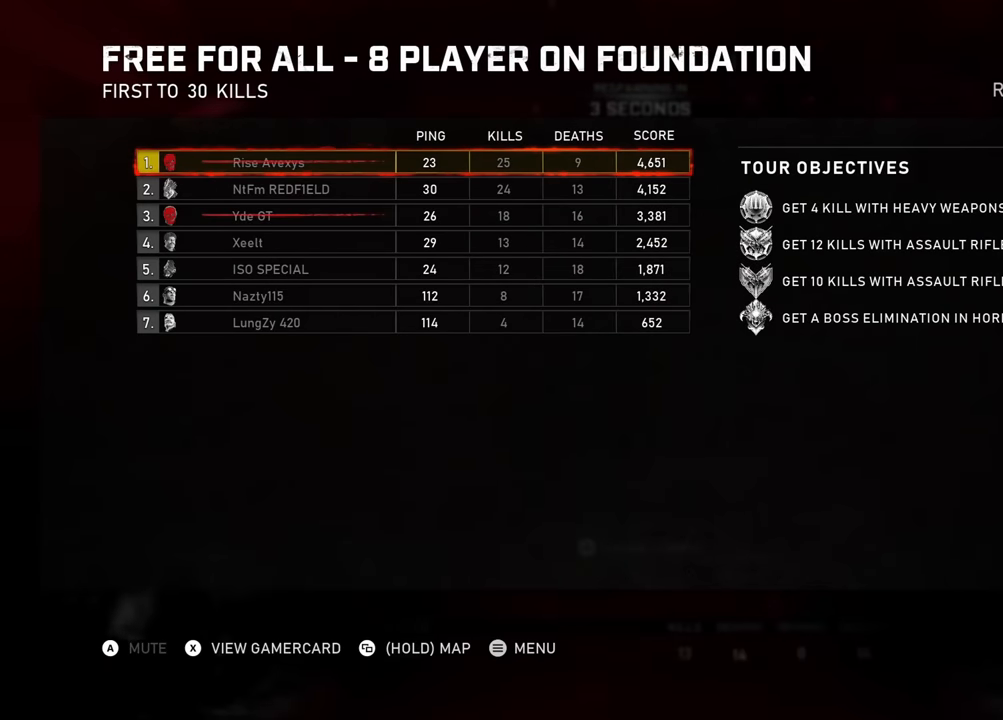
{"buttons": ["SELECT"], "left_stick": "center", "right_stick": "center", "events": [[484, "SELECT", "down"]]}
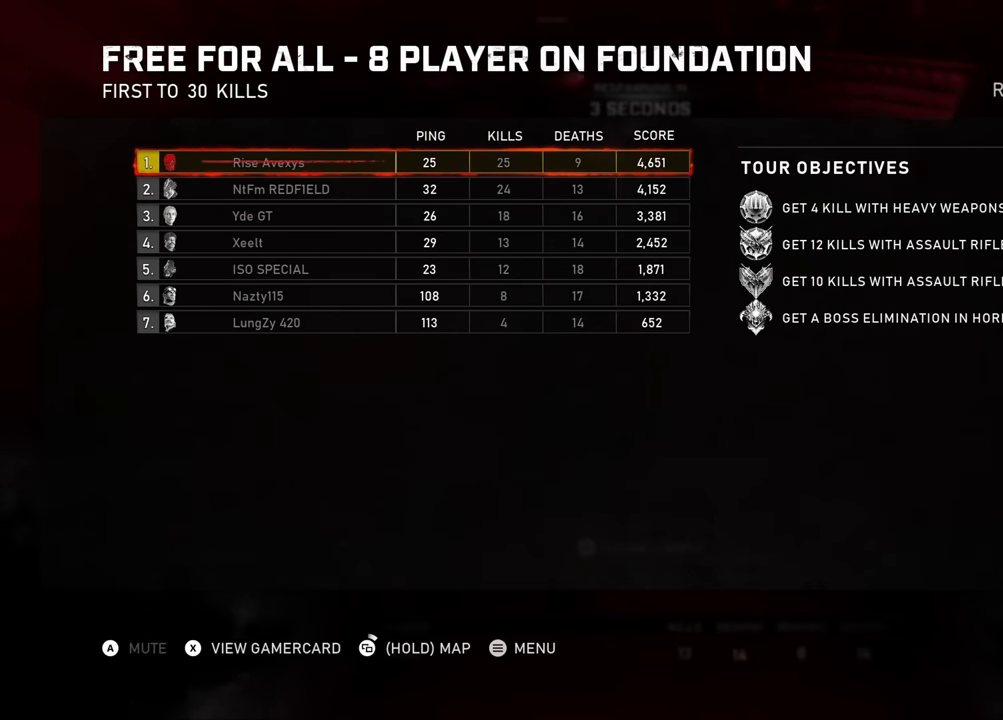
{"buttons": [], "left_stick": "center", "right_stick": "center", "events": [[117, "SELECT", "up"]]}
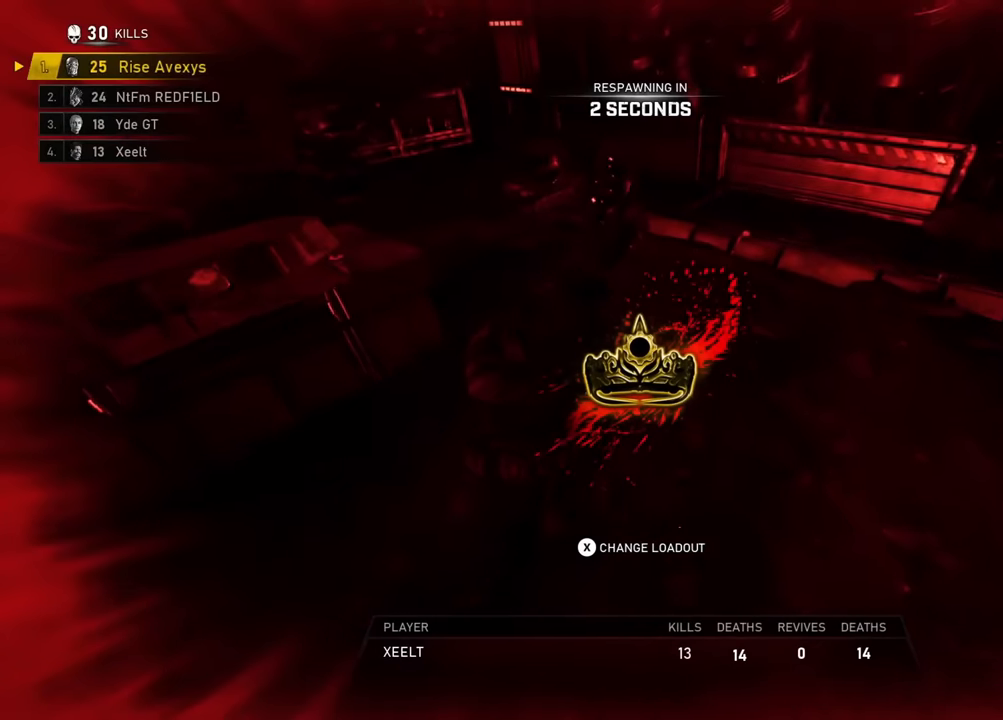
{"buttons": [], "left_stick": "center", "right_stick": "center", "events": []}
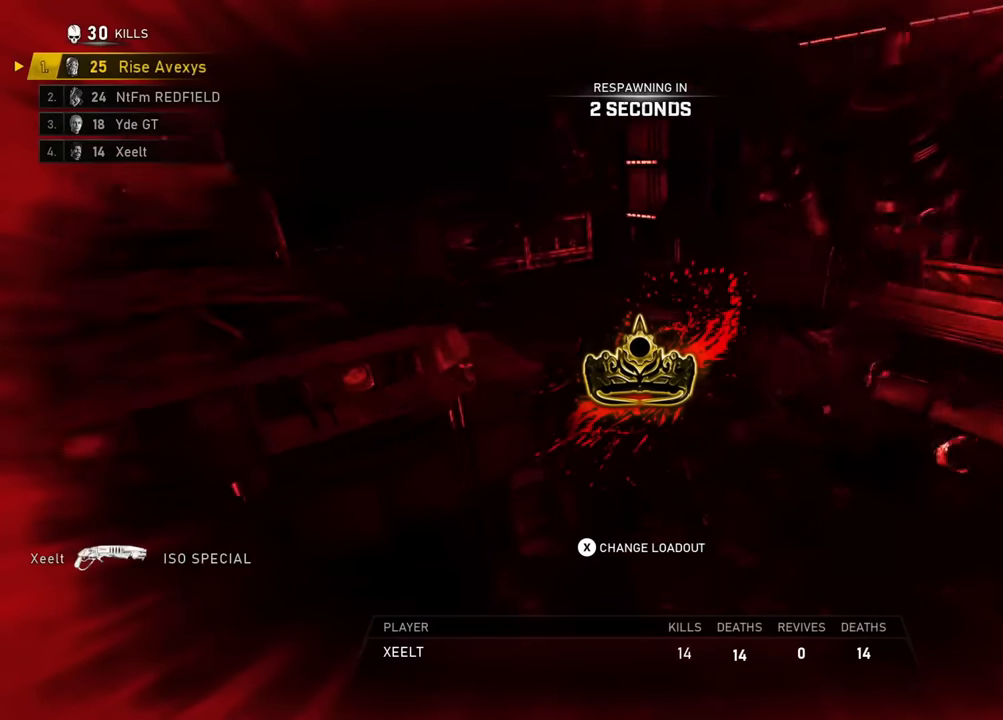
{"buttons": [], "left_stick": "up", "right_stick": "center", "events": [[484, "left_stick", "up"]]}
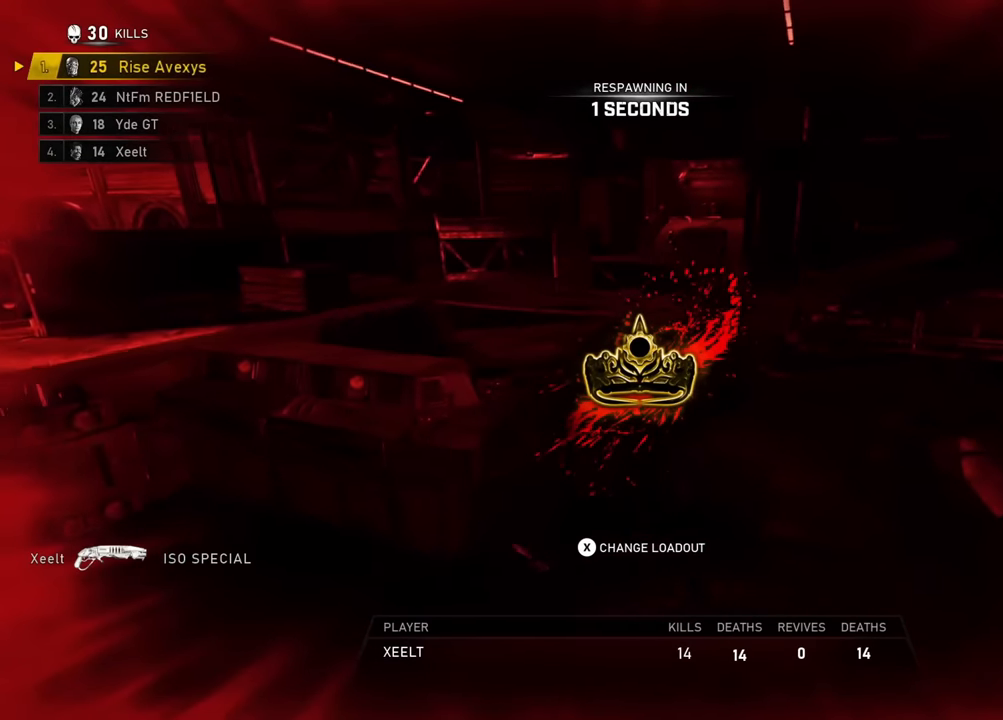
{"buttons": [], "left_stick": "up", "right_stick": "center", "events": [[283, "A", "down"], [333, "A", "up"], [417, "A", "down"], [484, "A", "up"]]}
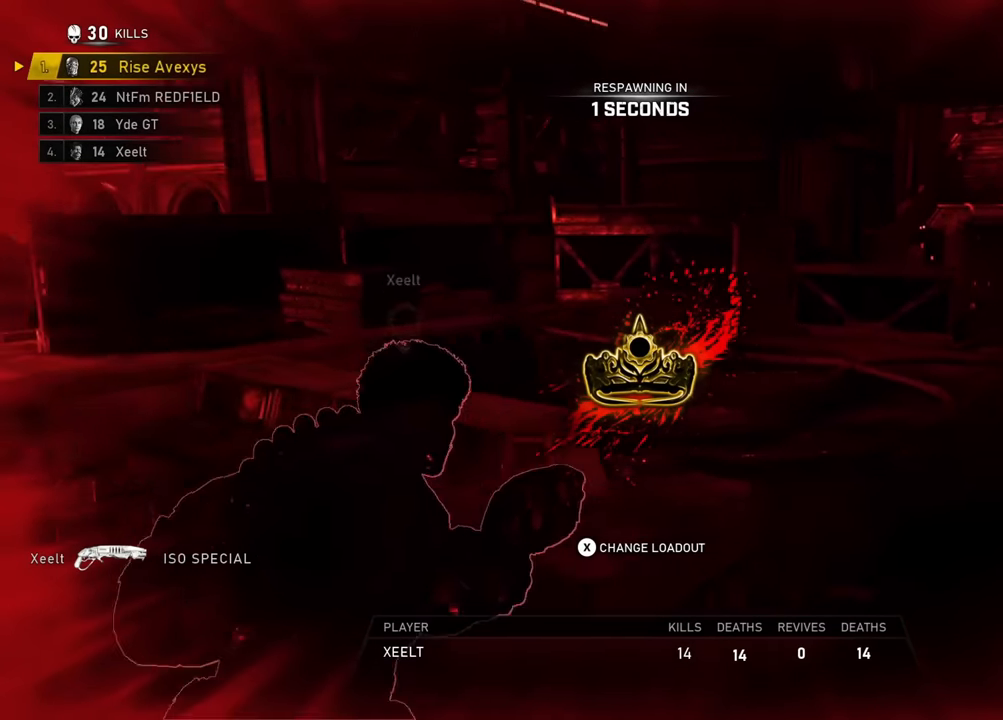
{"buttons": [], "left_stick": "up", "right_stick": "center", "events": [[84, "A", "down"], [150, "A", "up"], [250, "A", "down"], [301, "A", "up"], [401, "A", "down"], [451, "A", "up"]]}
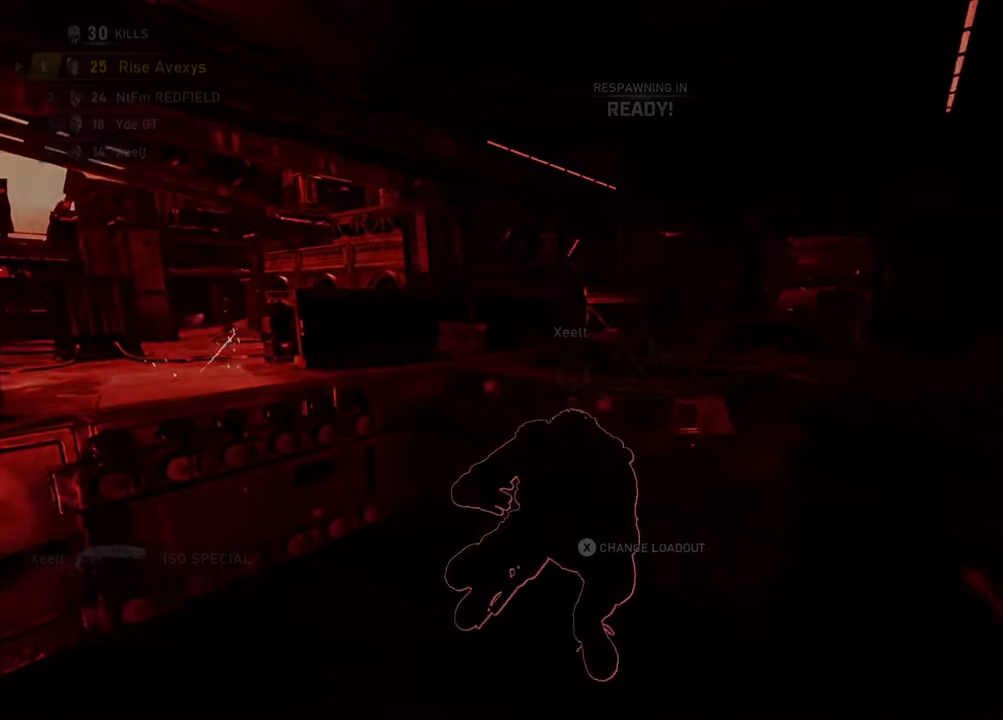
{"buttons": [], "left_stick": "up", "right_stick": "center", "events": [[50, "A", "down"], [116, "A", "up"], [217, "A", "down"], [267, "A", "up"]]}